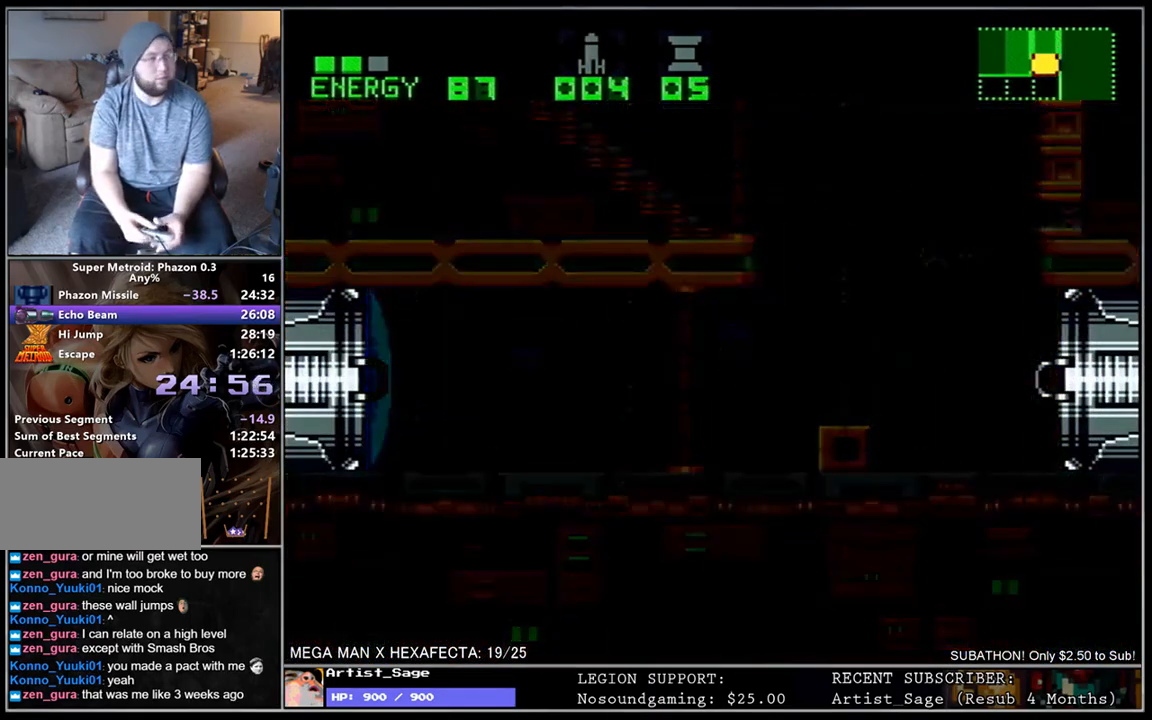
Gameplay with a controller (Nintendo layout); each line is a JSON object with the inputs held at the frame after it. "events" lists button and stick changes between this image and that frame as [ms after this image, input, new state], when the widget could be followed in between. Not read: B L3 R3.
{"buttons": [], "events": []}
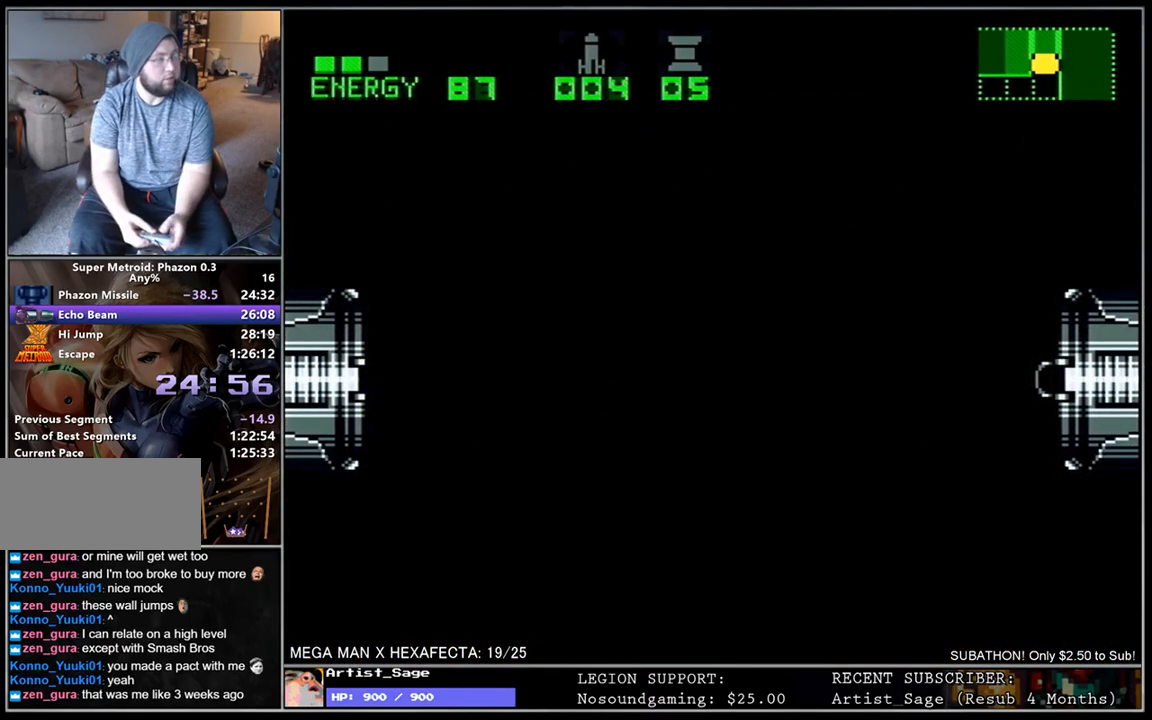
{"buttons": ["L1", "DPAD_RIGHT"], "events": [[233, "DPAD_RIGHT", "down"], [350, "L1", "down"]]}
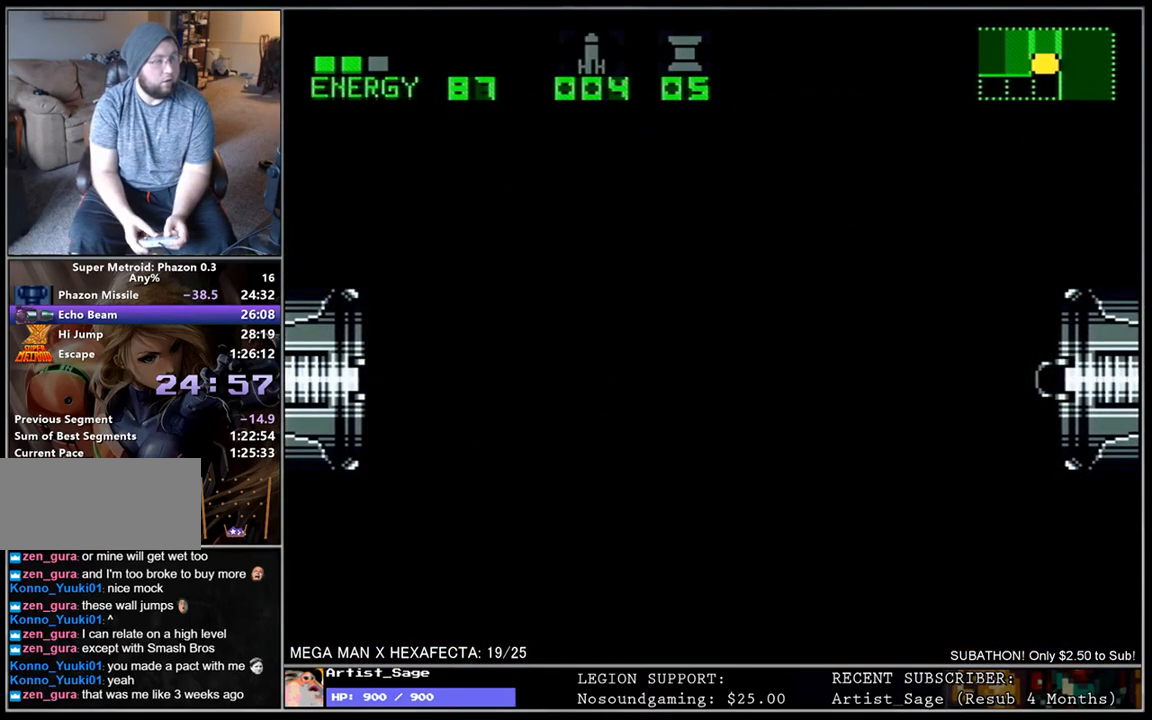
{"buttons": ["L1", "DPAD_RIGHT"], "events": [[283, "START", "down"], [333, "START", "up"], [433, "START", "down"], [500, "START", "up"]]}
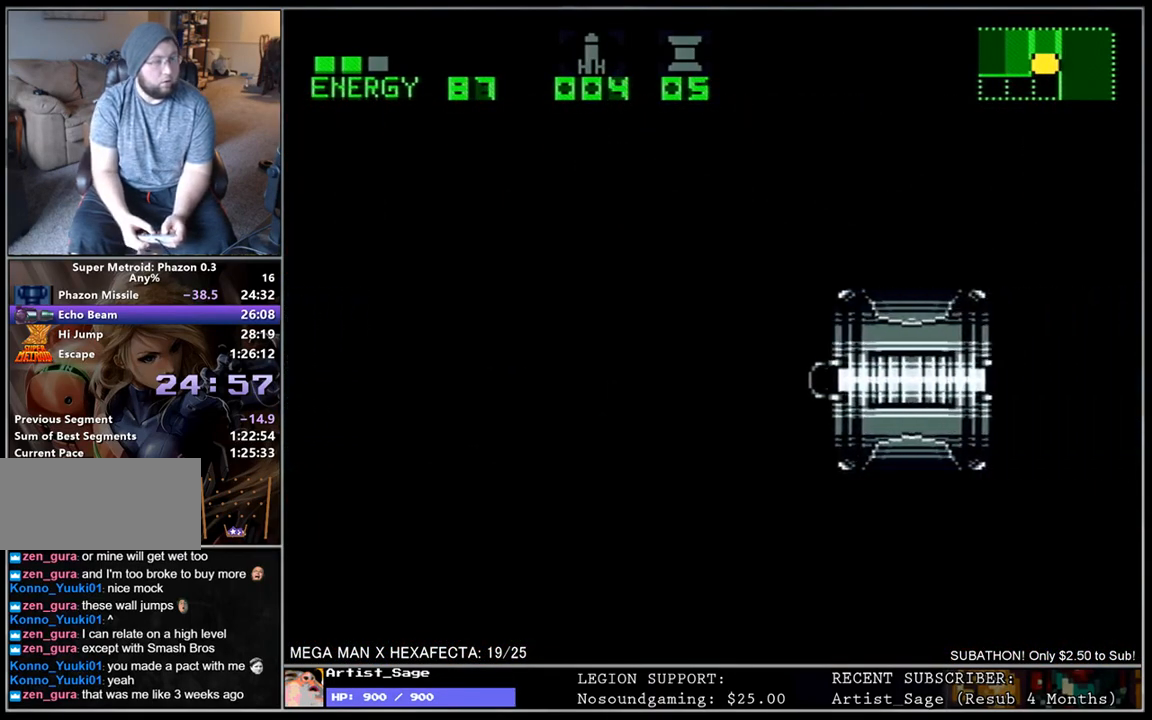
{"buttons": ["L1", "DPAD_RIGHT"], "events": [[83, "START", "down"], [150, "START", "up"], [233, "START", "down"], [317, "START", "up"], [383, "START", "down"], [467, "START", "up"]]}
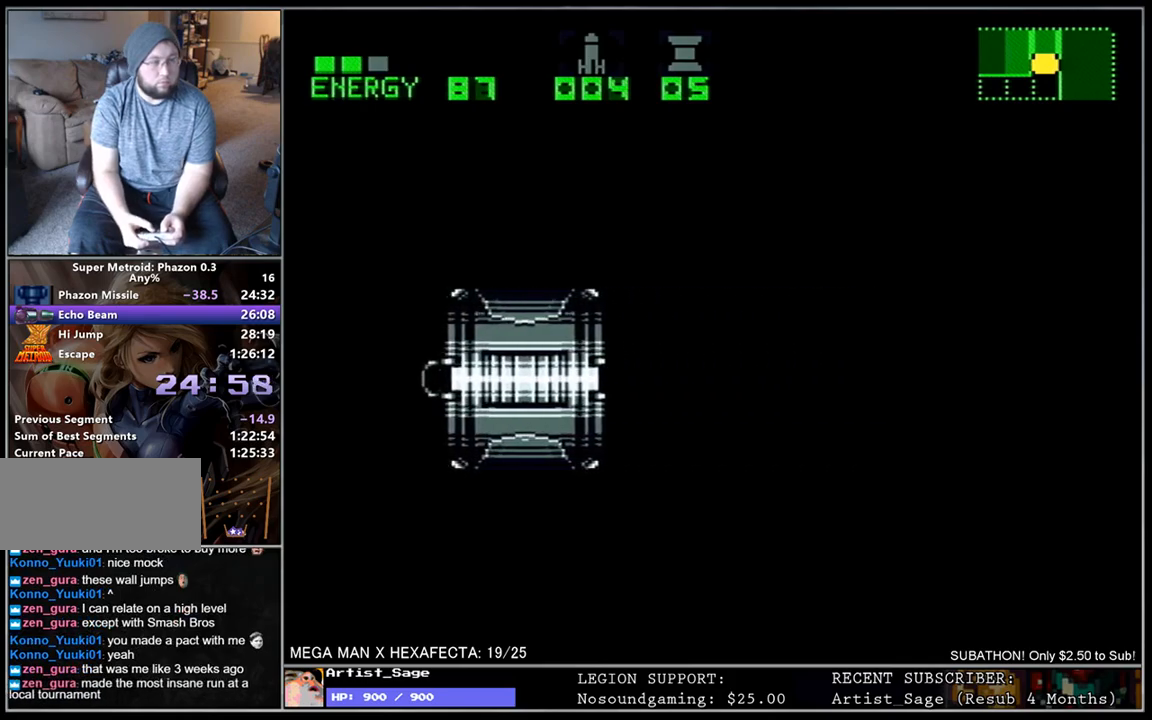
{"buttons": ["L1", "DPAD_RIGHT"], "events": [[50, "START", "down"], [133, "START", "up"], [217, "START", "down"], [283, "START", "up"], [367, "START", "down"], [450, "START", "up"]]}
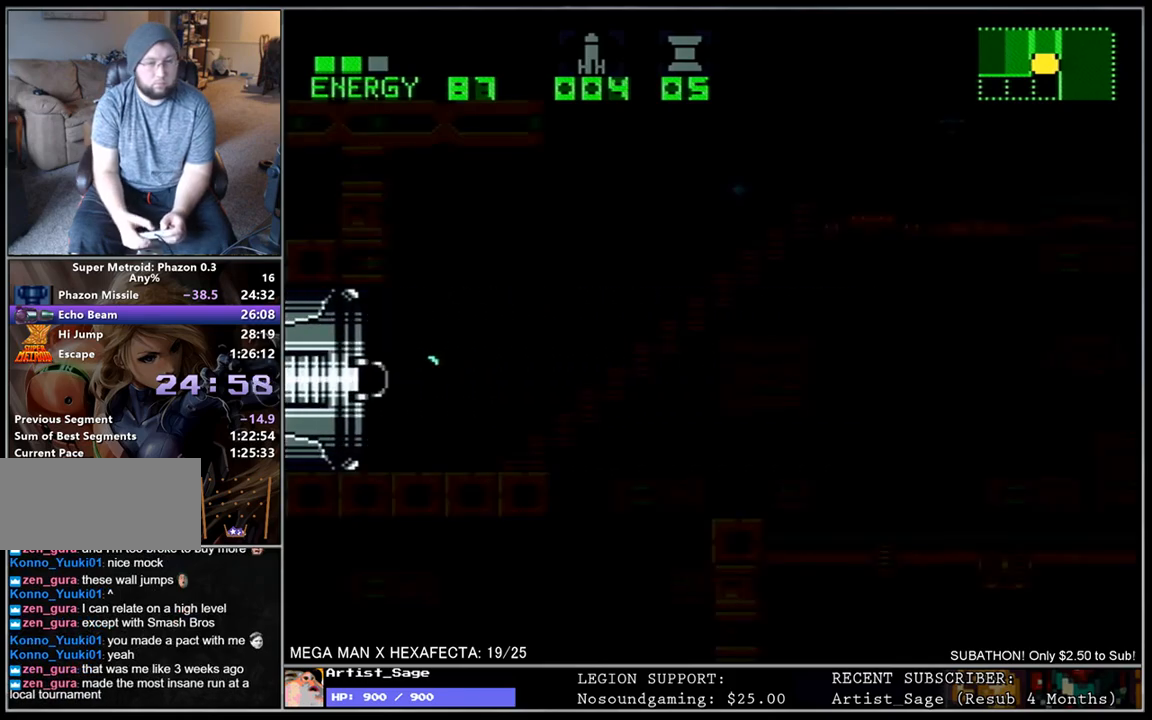
{"buttons": ["L1", "DPAD_RIGHT"], "events": [[33, "START", "down"], [100, "START", "up"], [200, "START", "down"], [267, "START", "up"], [350, "START", "down"], [433, "START", "up"]]}
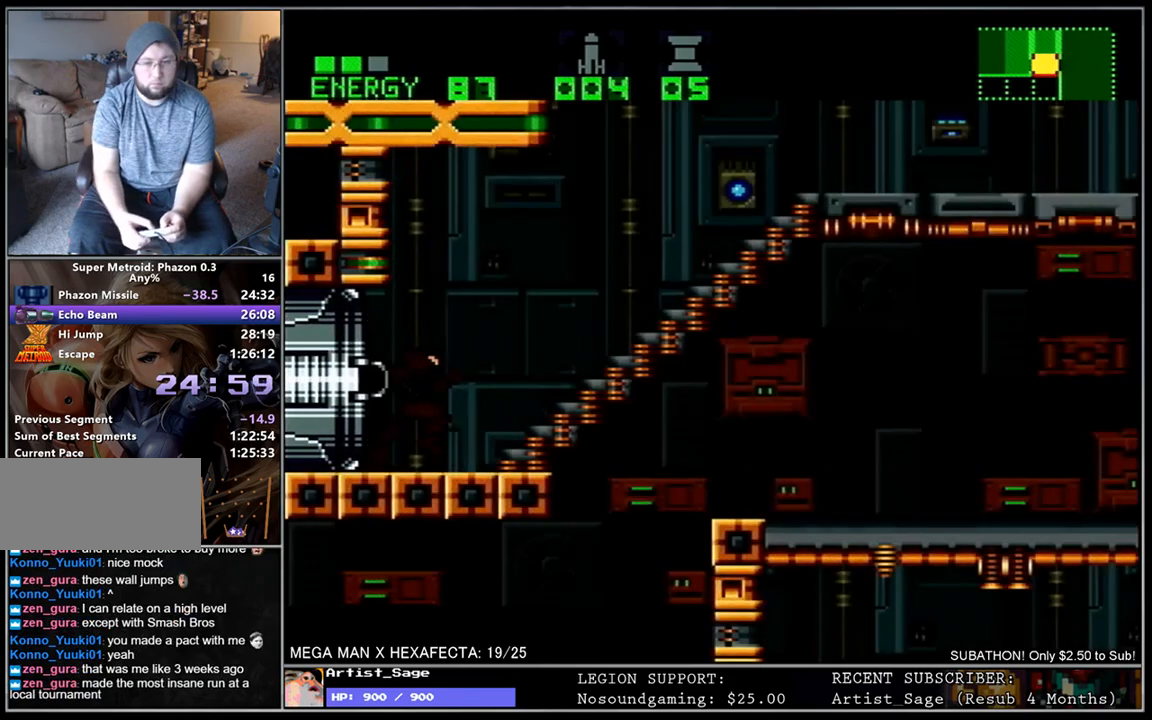
{"buttons": ["L1"], "events": [[17, "START", "down"], [83, "START", "up"], [167, "START", "down"], [250, "START", "up"], [300, "START", "down"], [417, "START", "up"], [483, "DPAD_RIGHT", "up"]]}
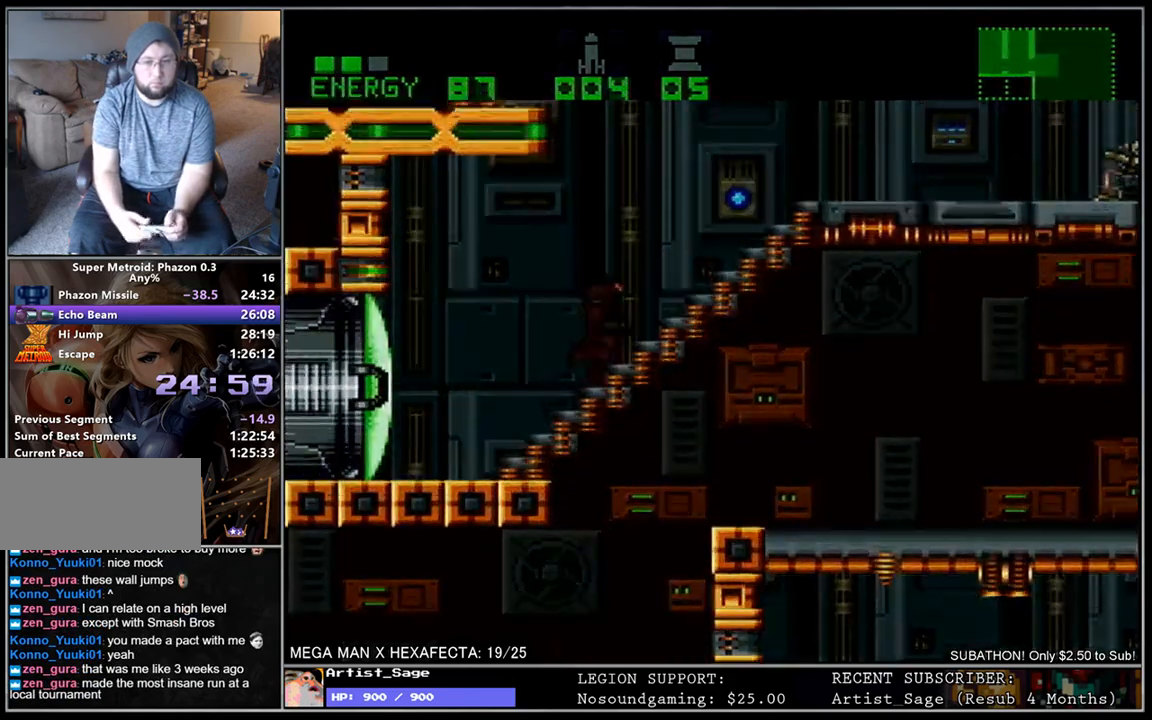
{"buttons": [], "events": [[67, "DPAD_LEFT", "down"], [467, "DPAD_LEFT", "up"], [483, "L1", "up"]]}
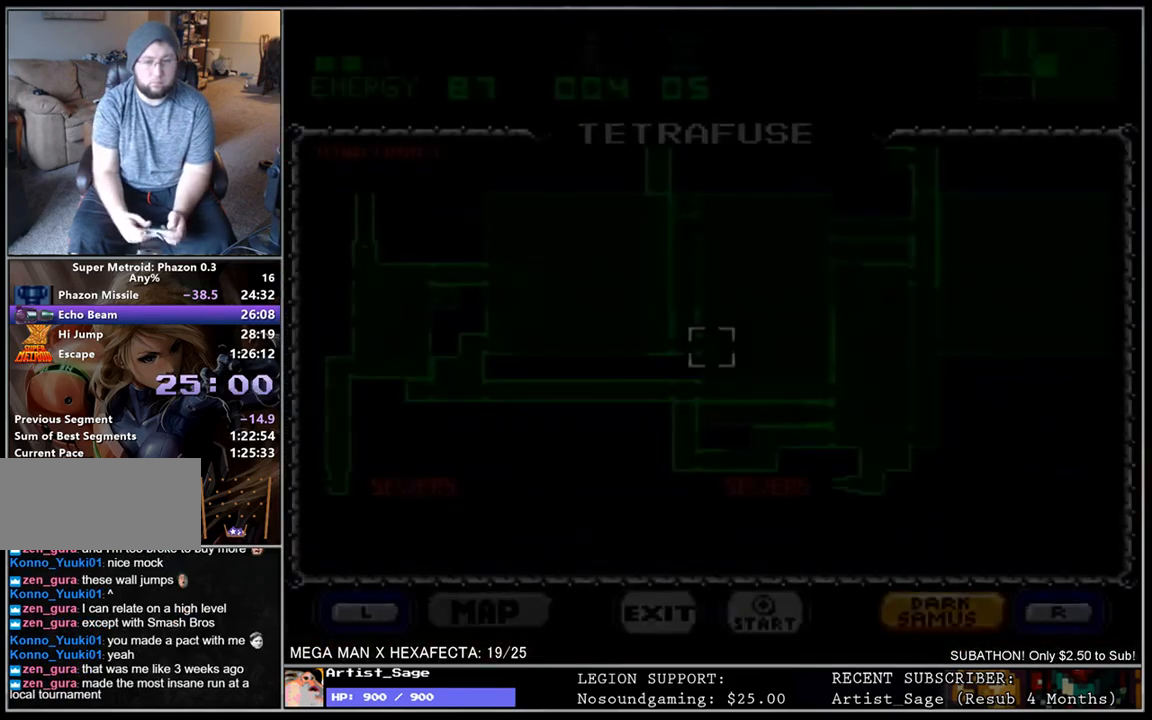
{"buttons": ["R1"], "events": [[350, "R1", "down"], [417, "R1", "up"], [483, "R1", "down"]]}
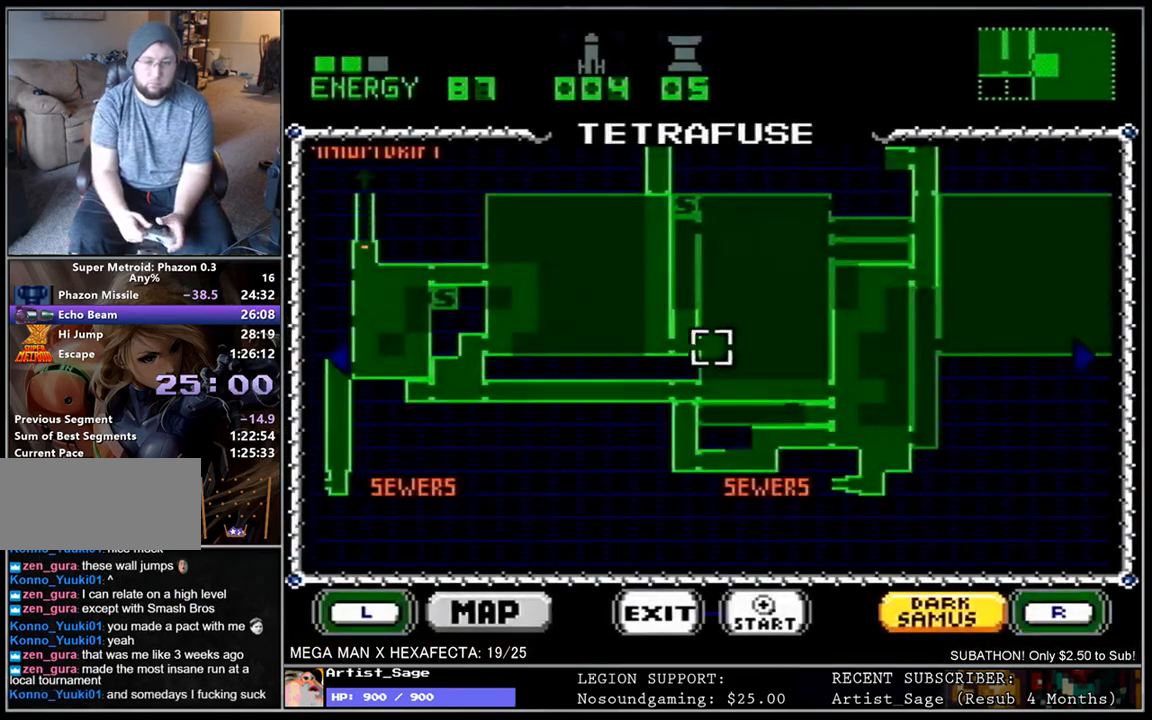
{"buttons": ["R1"], "events": [[67, "R1", "up"], [133, "R1", "down"], [233, "R1", "up"], [300, "R1", "down"], [400, "R1", "up"], [450, "R1", "down"]]}
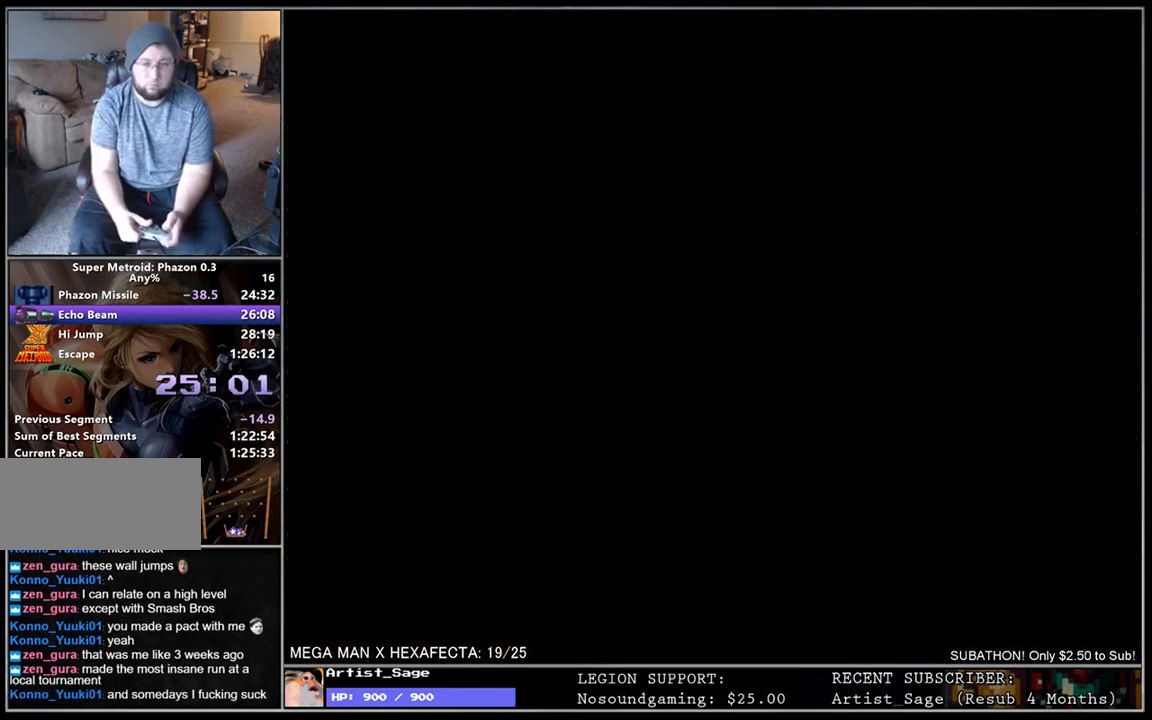
{"buttons": [], "events": [[67, "R1", "up"]]}
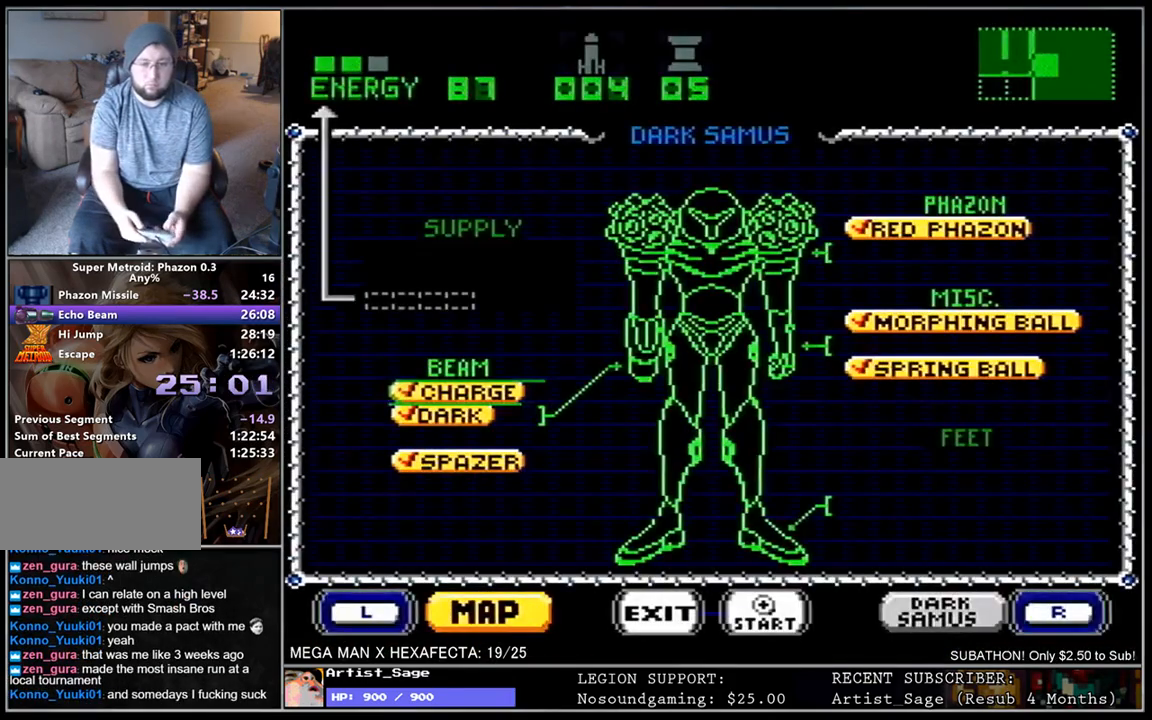
{"buttons": [], "events": [[83, "DPAD_DOWN", "down"], [133, "DPAD_DOWN", "up"], [217, "DPAD_DOWN", "down"], [300, "DPAD_DOWN", "up"], [417, "A", "down"], [500, "A", "up"]]}
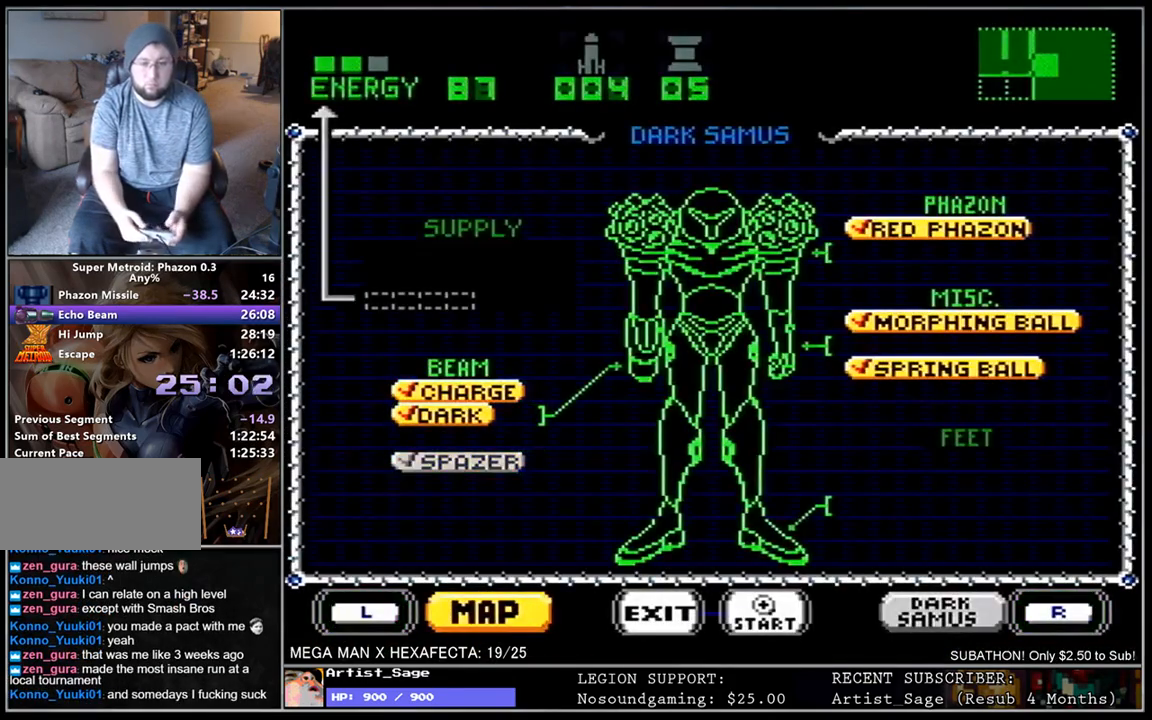
{"buttons": [], "events": [[83, "START", "down"], [217, "START", "up"]]}
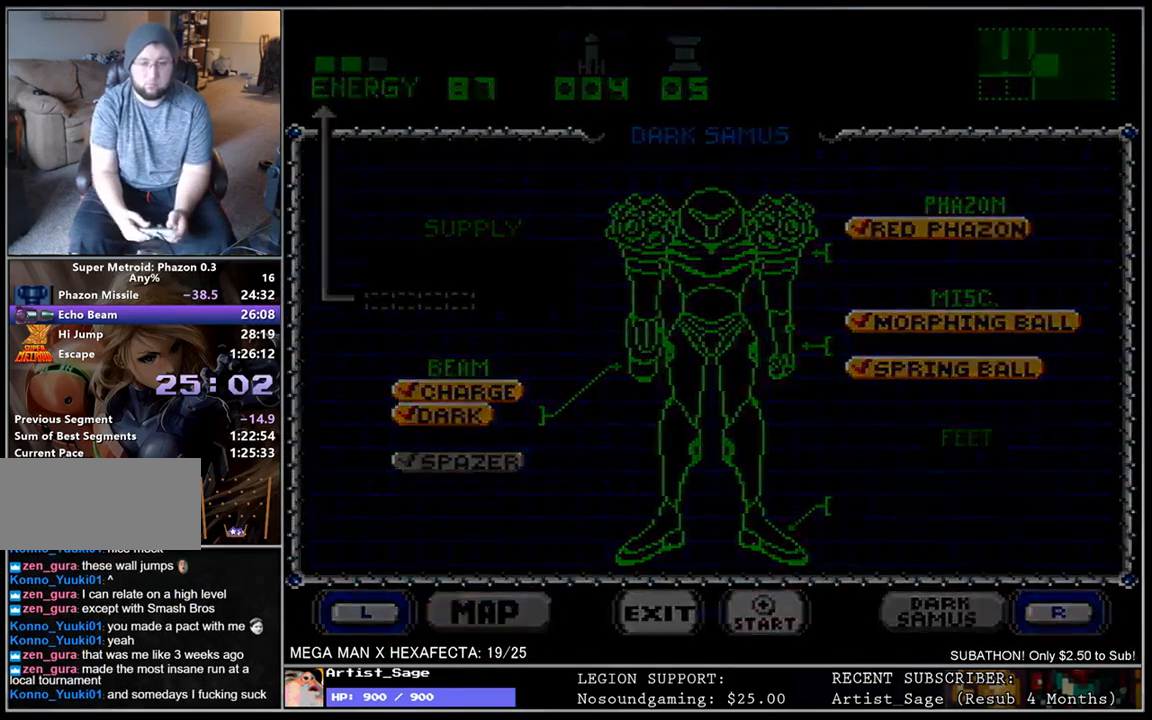
{"buttons": [], "events": []}
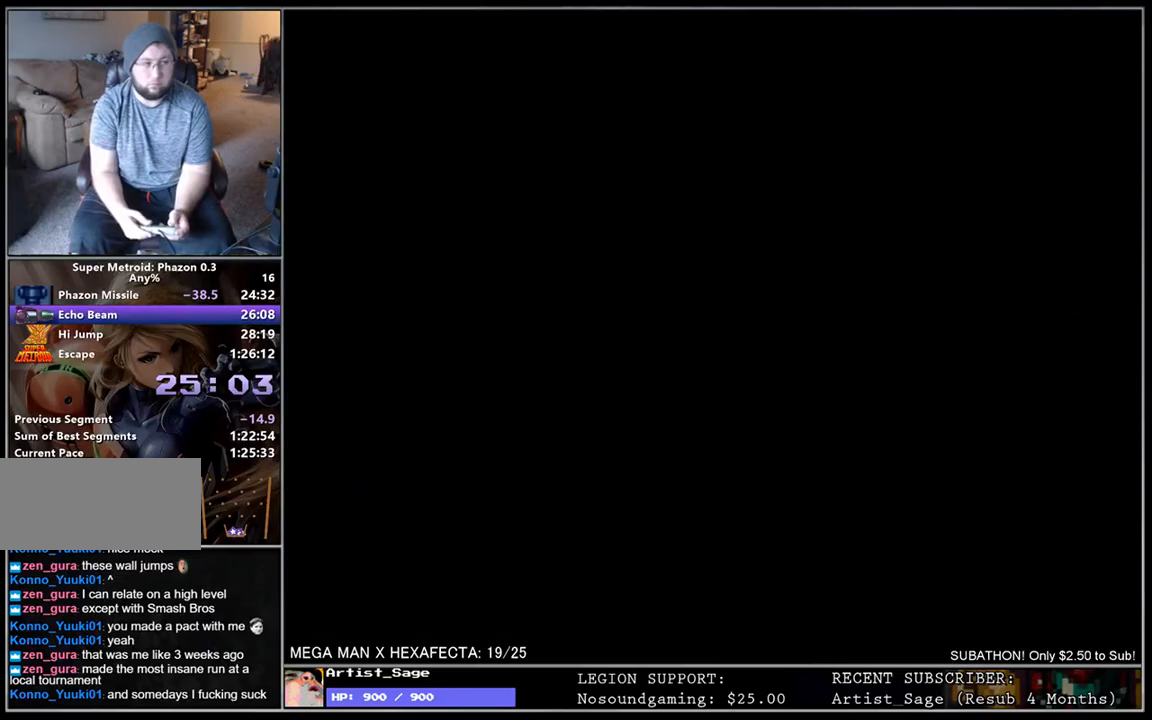
{"buttons": ["L1", "DPAD_LEFT"], "events": [[83, "DPAD_LEFT", "down"], [167, "L1", "down"]]}
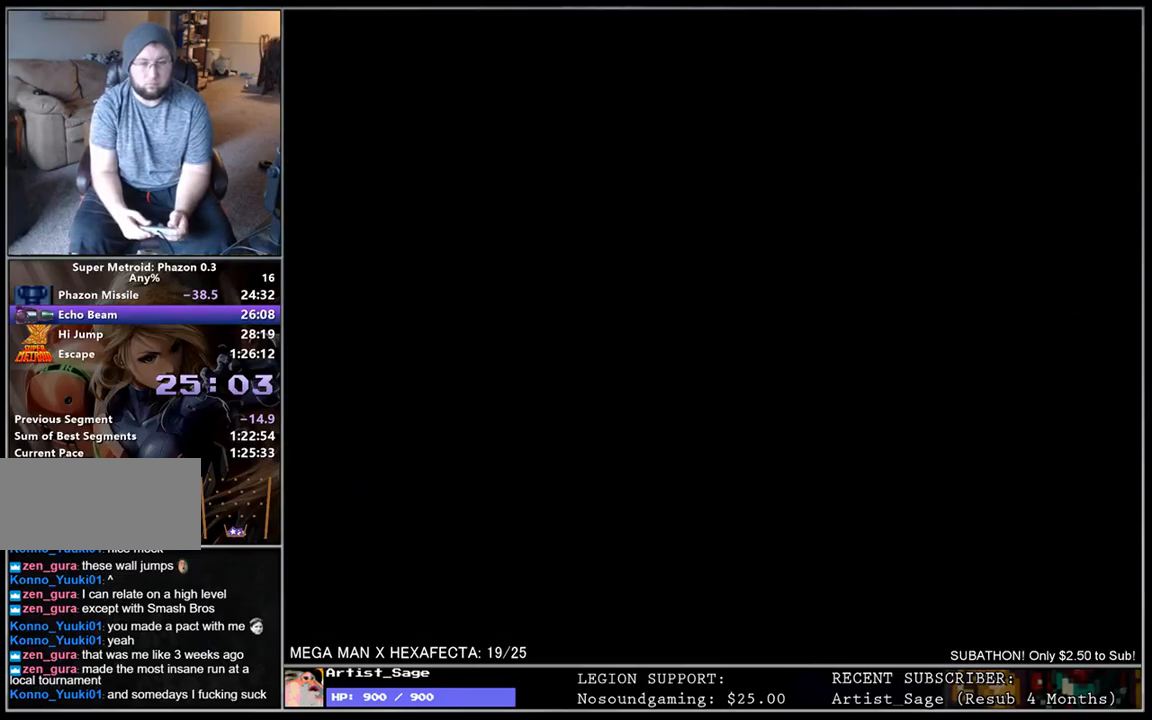
{"buttons": ["L1", "DPAD_LEFT"], "events": []}
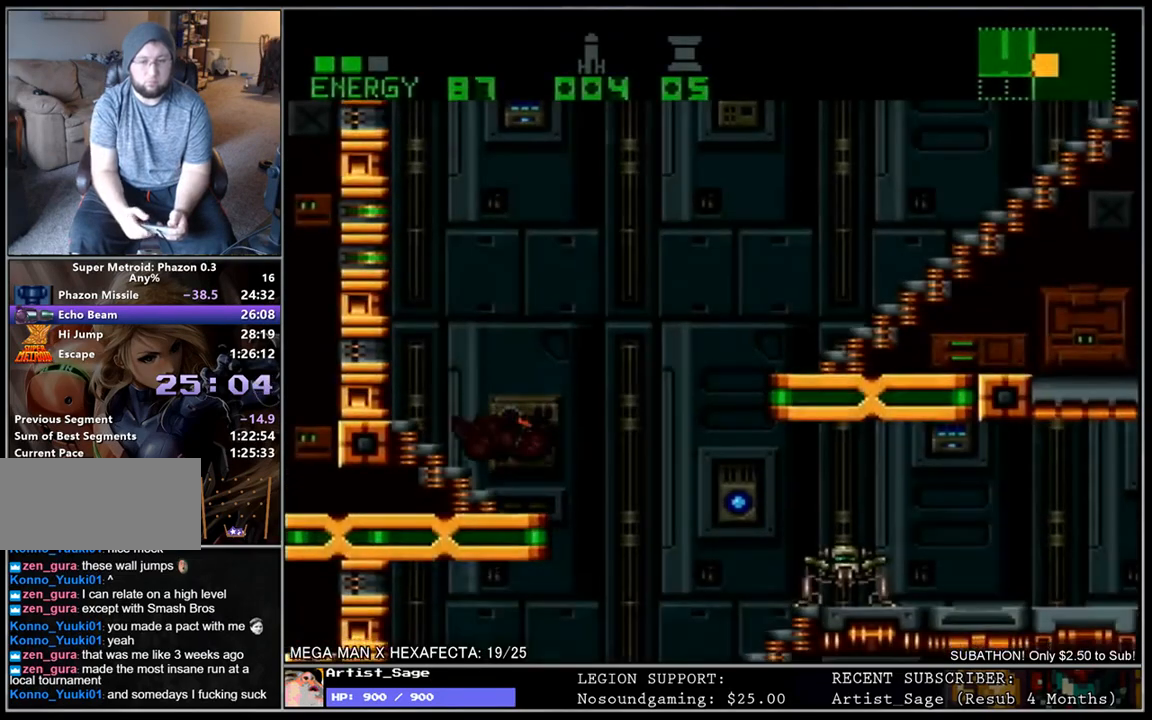
{"buttons": ["L1", "DPAD_RIGHT"], "events": [[67, "DPAD_LEFT", "up"], [83, "DPAD_RIGHT", "down"], [200, "R1", "down"], [250, "Y", "down"], [317, "Y", "up"], [333, "R1", "up"]]}
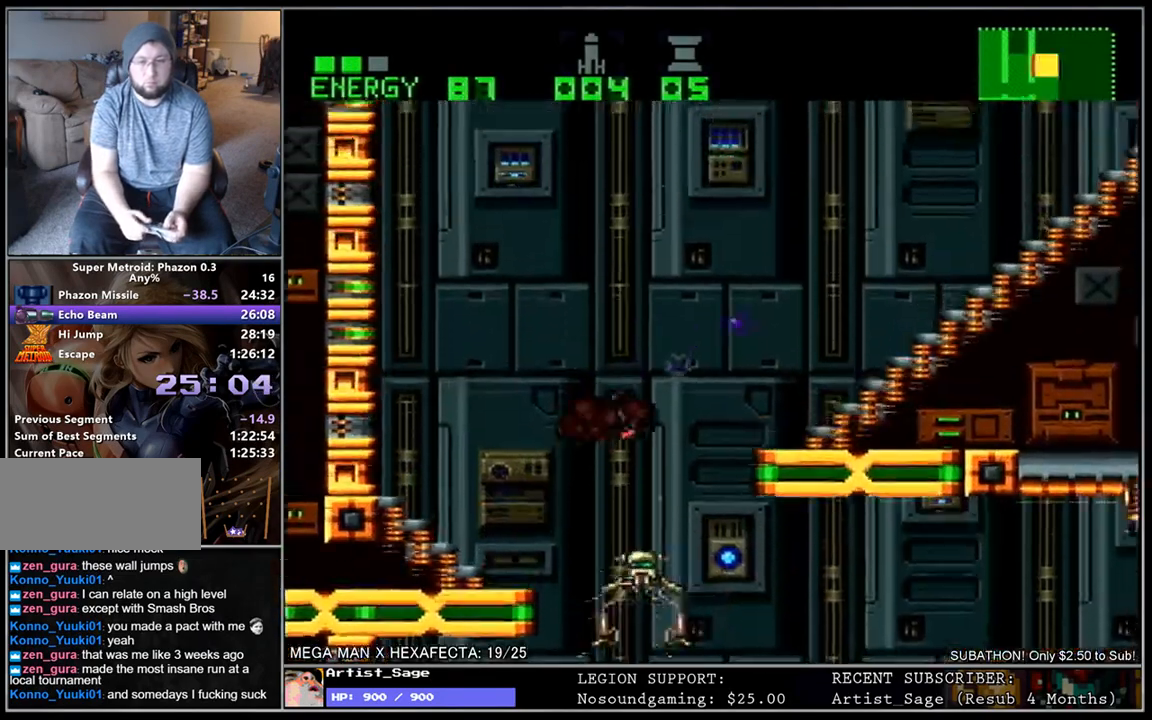
{"buttons": ["L1", "R1", "DPAD_RIGHT"], "events": [[267, "R1", "down"], [333, "Y", "down"], [433, "Y", "up"]]}
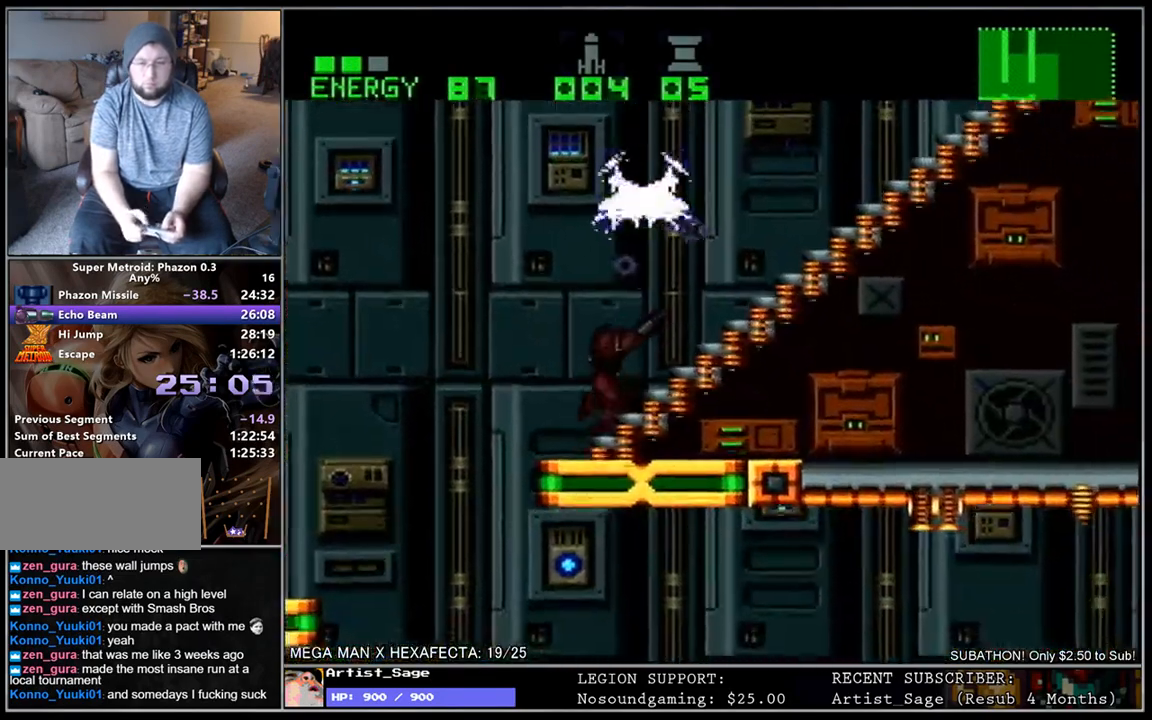
{"buttons": ["L1", "DPAD_RIGHT"], "events": [[83, "R1", "up"]]}
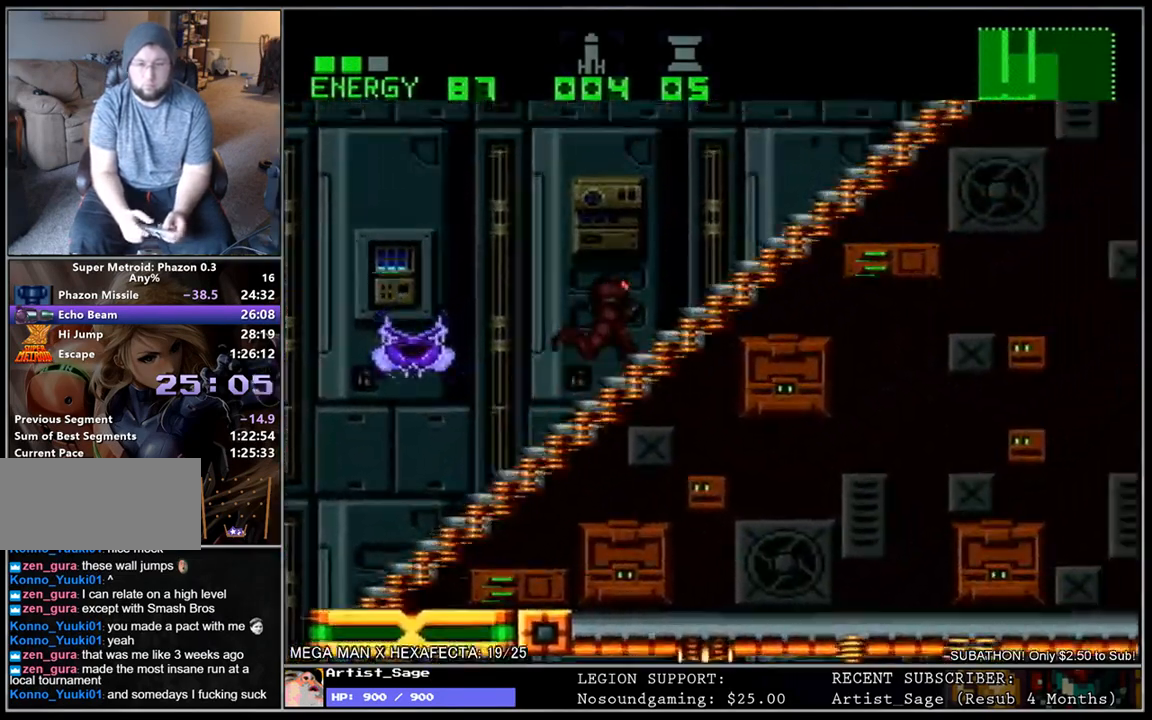
{"buttons": ["L1", "DPAD_RIGHT"], "events": []}
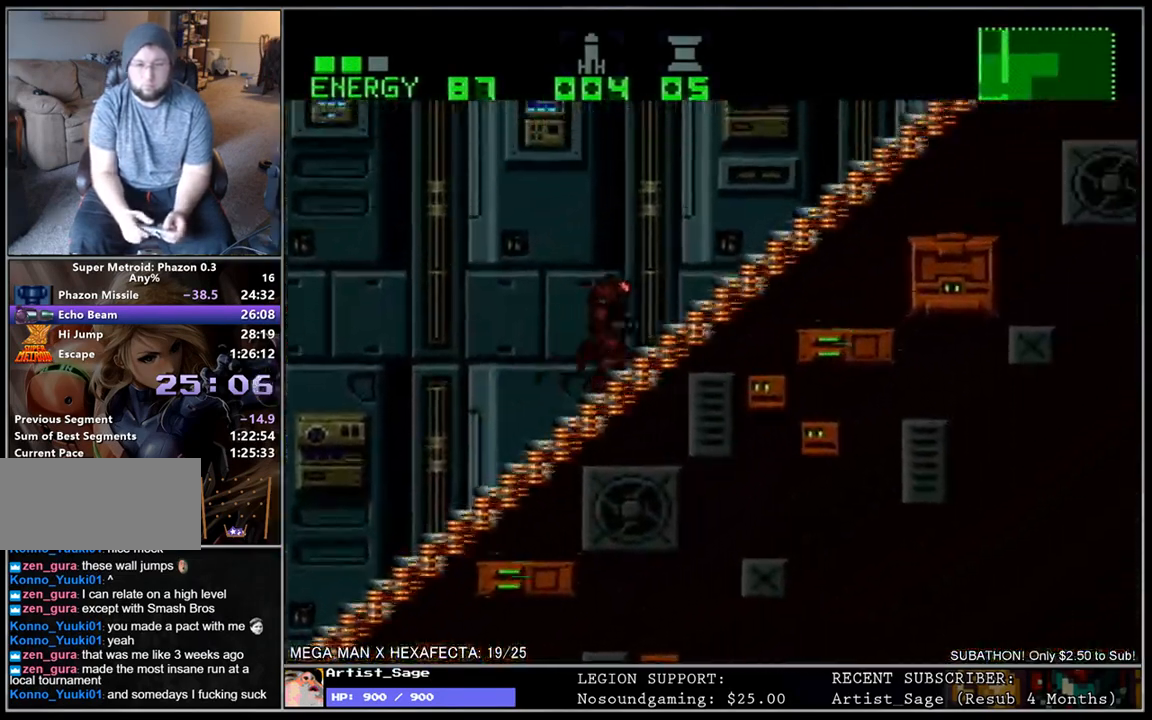
{"buttons": ["L1", "DPAD_RIGHT"], "events": []}
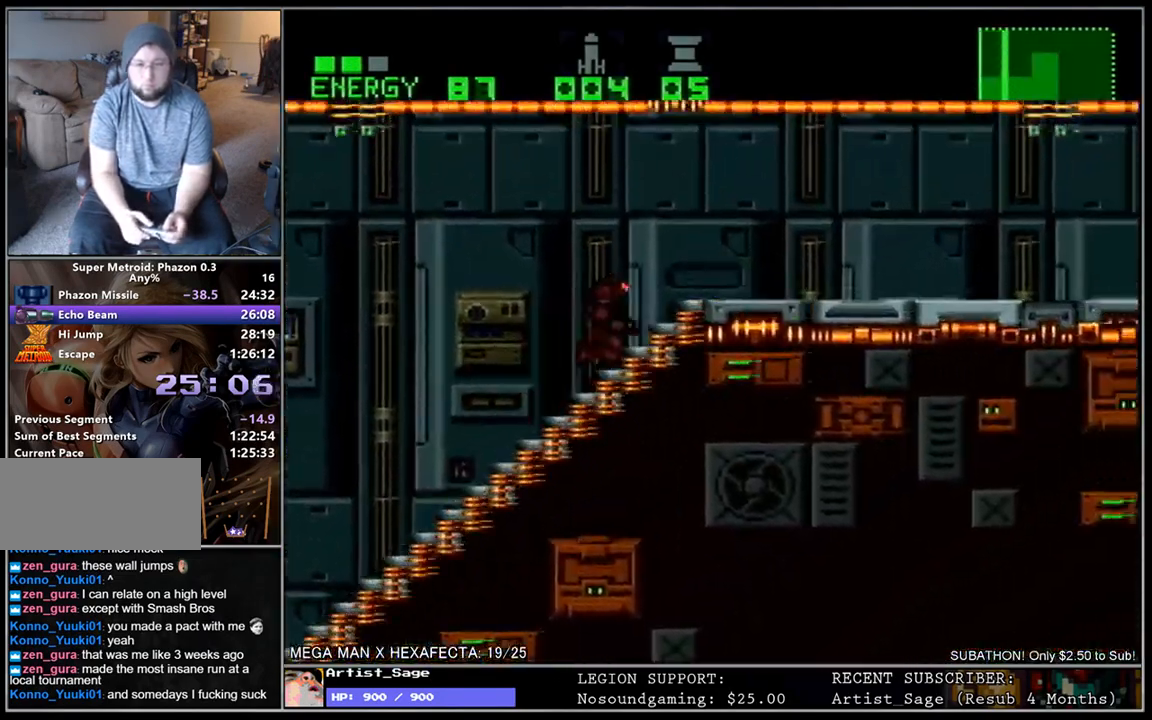
{"buttons": ["L1", "DPAD_RIGHT"], "events": []}
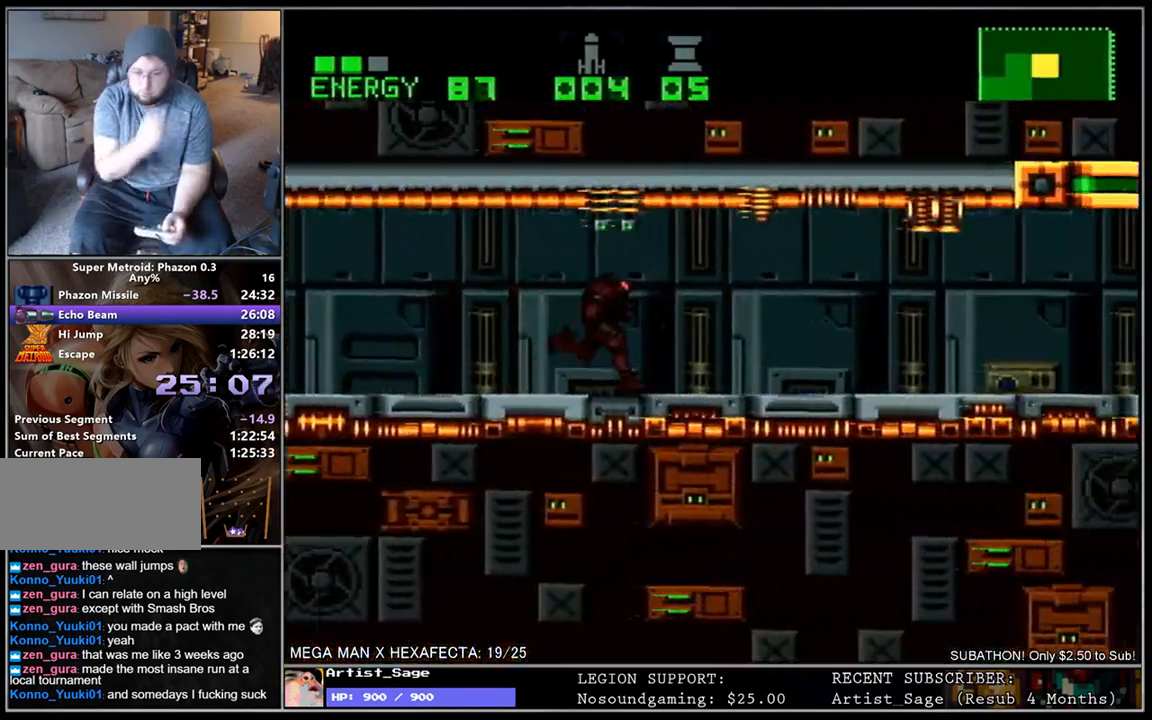
{"buttons": ["L1", "DPAD_RIGHT"], "events": []}
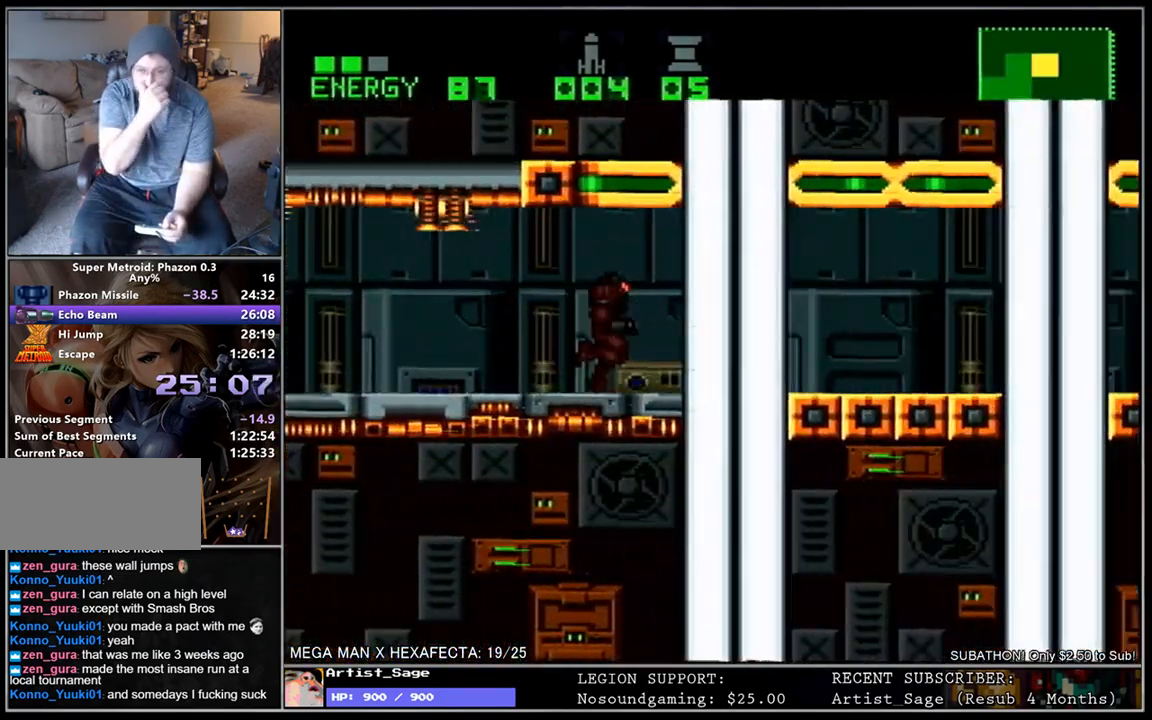
{"buttons": ["L1", "DPAD_RIGHT"], "events": []}
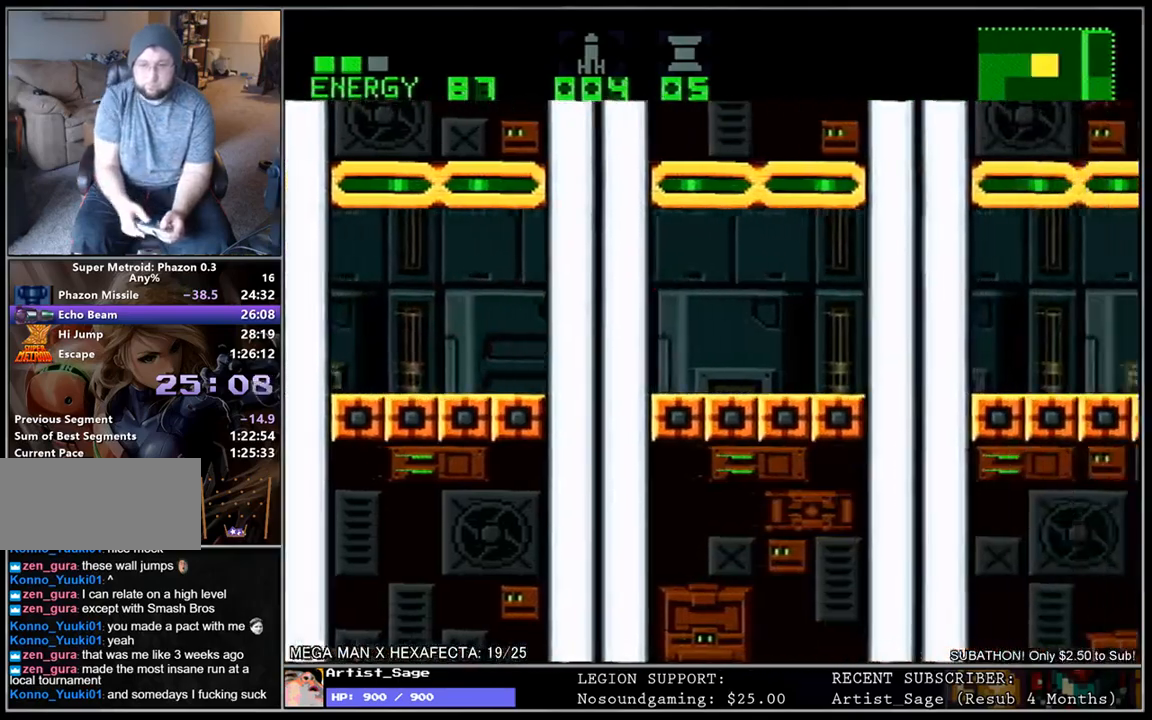
{"buttons": ["L1", "DPAD_RIGHT"], "events": []}
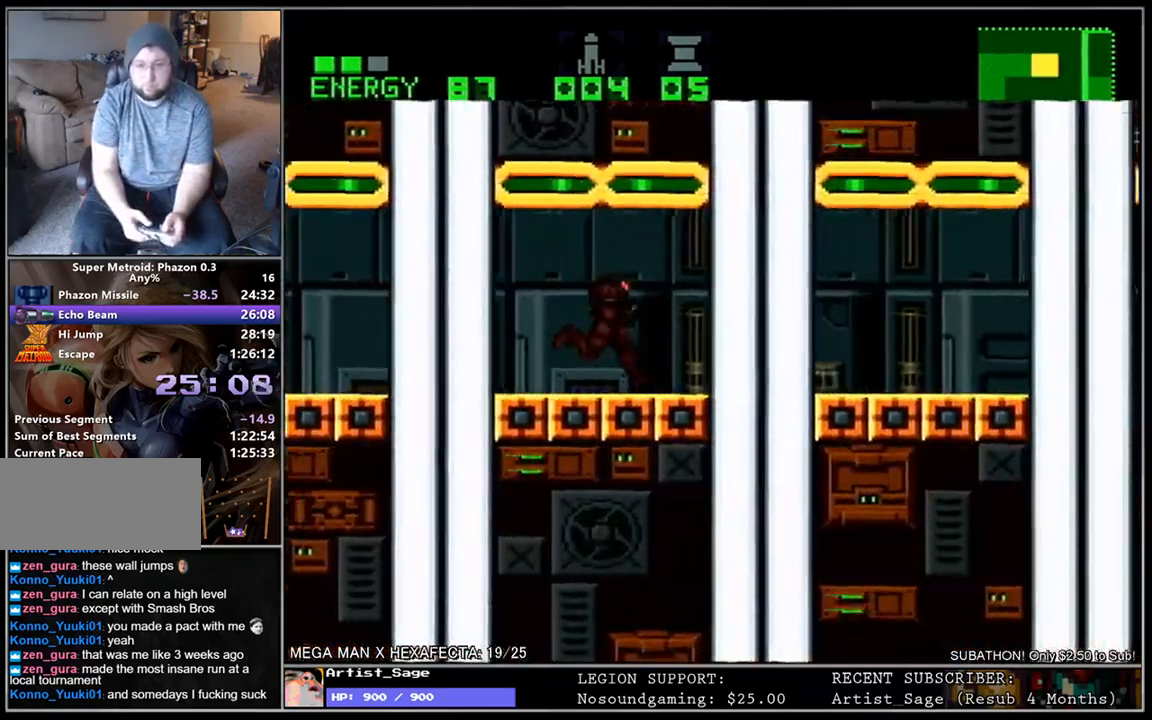
{"buttons": ["L1", "DPAD_RIGHT"], "events": []}
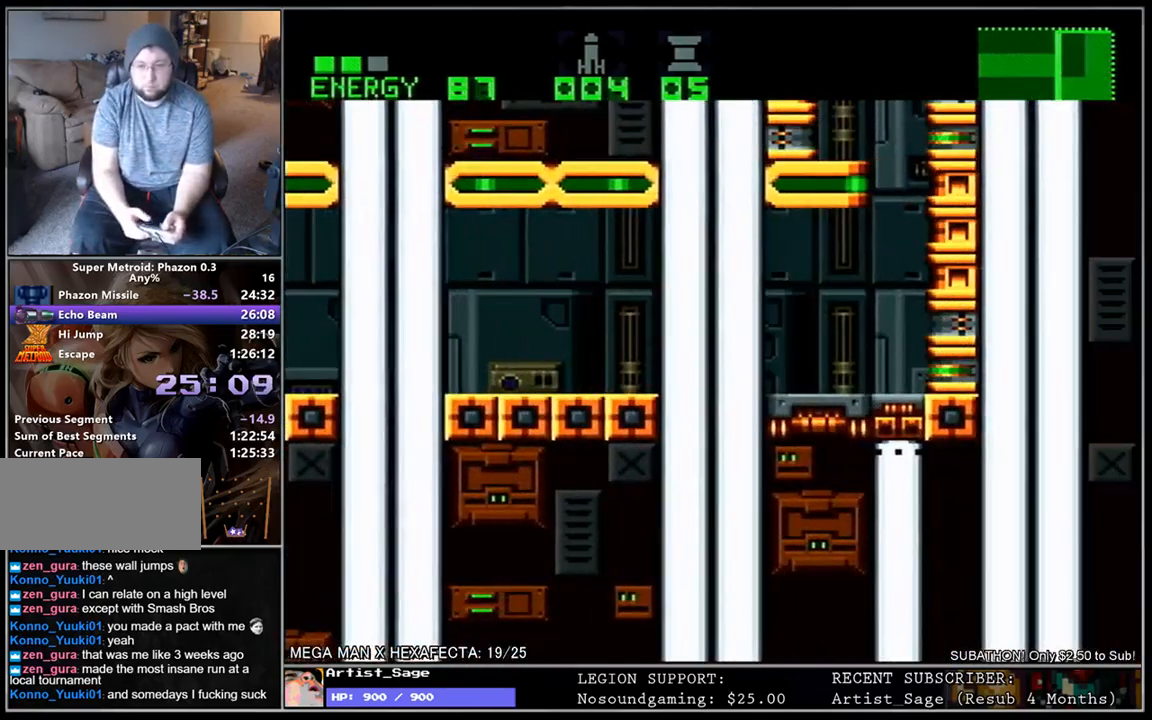
{"buttons": ["L1", "DPAD_LEFT"], "events": [[283, "DPAD_RIGHT", "up"], [350, "DPAD_LEFT", "down"]]}
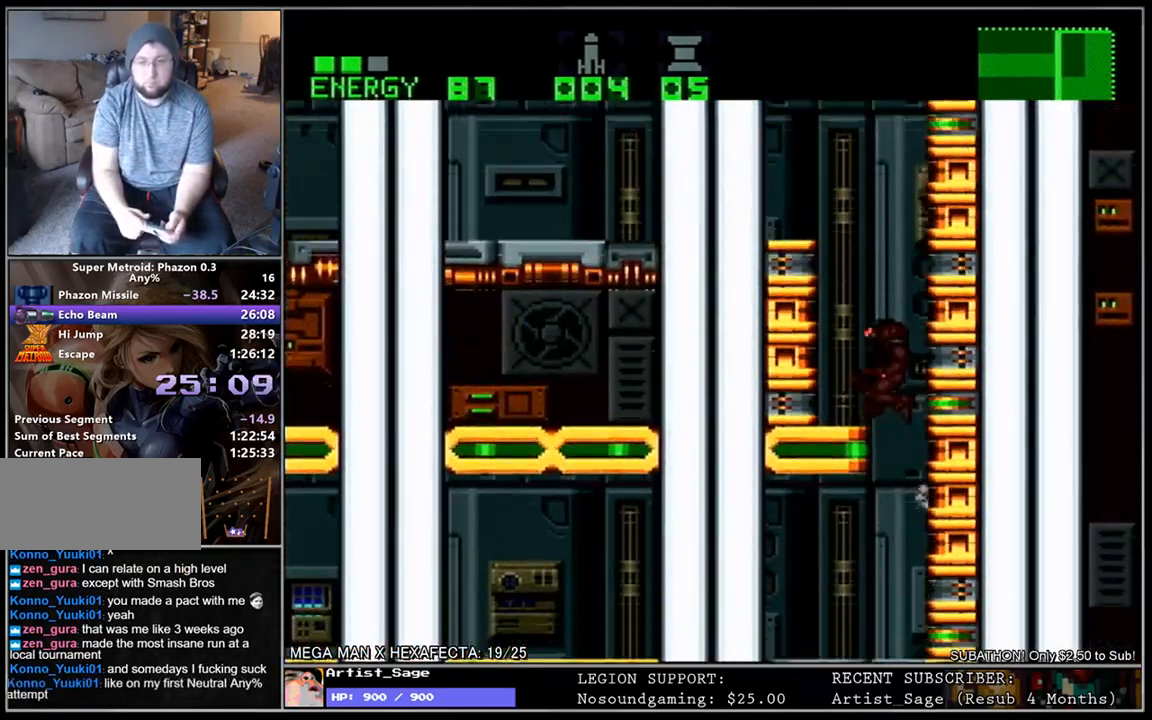
{"buttons": ["L1", "DPAD_DOWN", "DPAD_LEFT"], "events": [[433, "DPAD_DOWN", "down"]]}
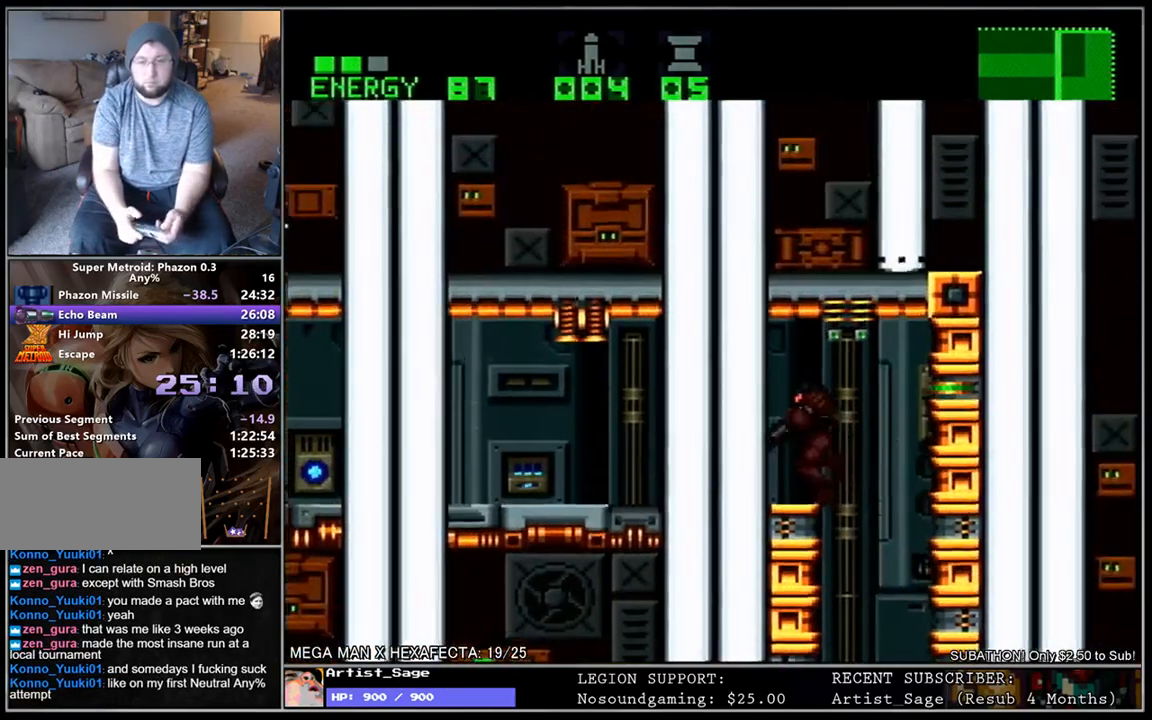
{"buttons": ["L1", "DPAD_LEFT"], "events": [[167, "DPAD_DOWN", "up"], [250, "X", "down"], [300, "X", "up"], [350, "X", "down"], [450, "X", "up"]]}